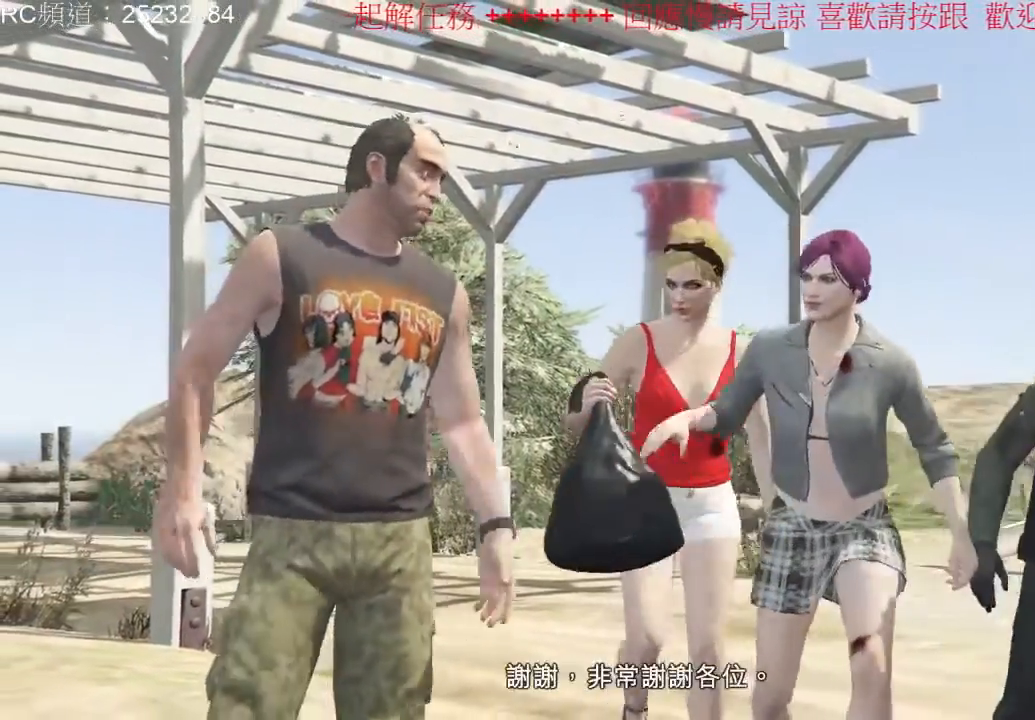
Gameplay with a controller (Xbox layout); each line is a JSON object with the inputs held at the frame after it (dt_ms = milliseconds from this image to that frame). "events" lists button and stick changes between this image and that frame as [ms after this image, input, new state], when the widget could be followed in between. Not read: L3 R3.
{"dt_ms": 500, "buttons": [], "left_stick": "center", "right_stick": "right", "events": [[133, "right_stick", "right"]]}
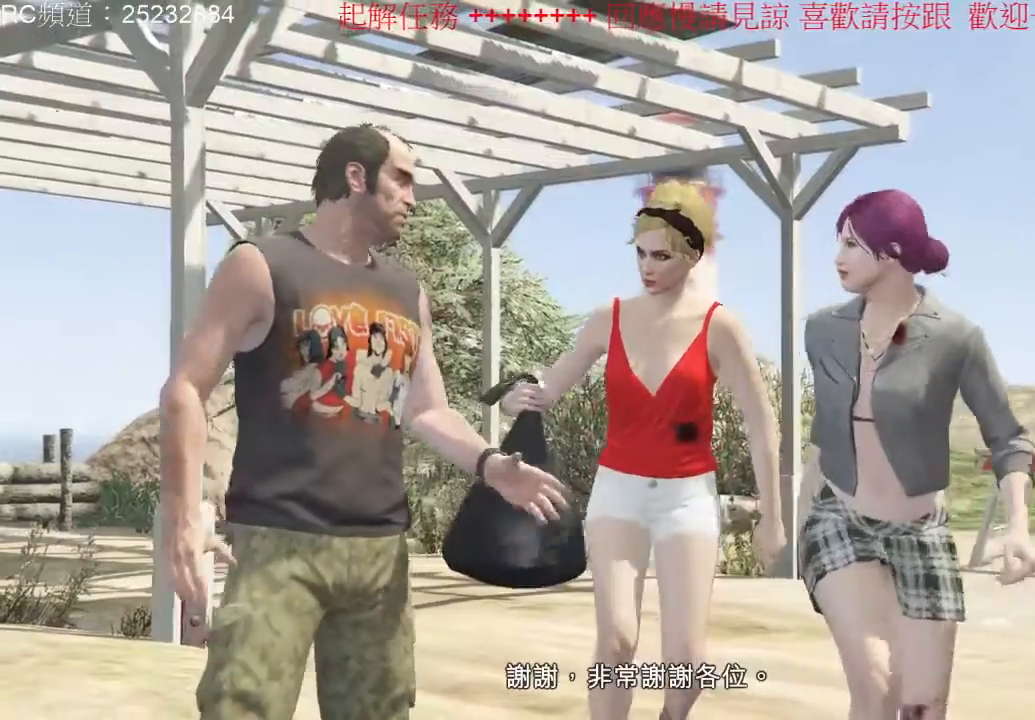
{"dt_ms": 500, "buttons": [], "left_stick": "center", "right_stick": "center", "events": [[233, "right_stick", "down-right"], [500, "right_stick", "center"]]}
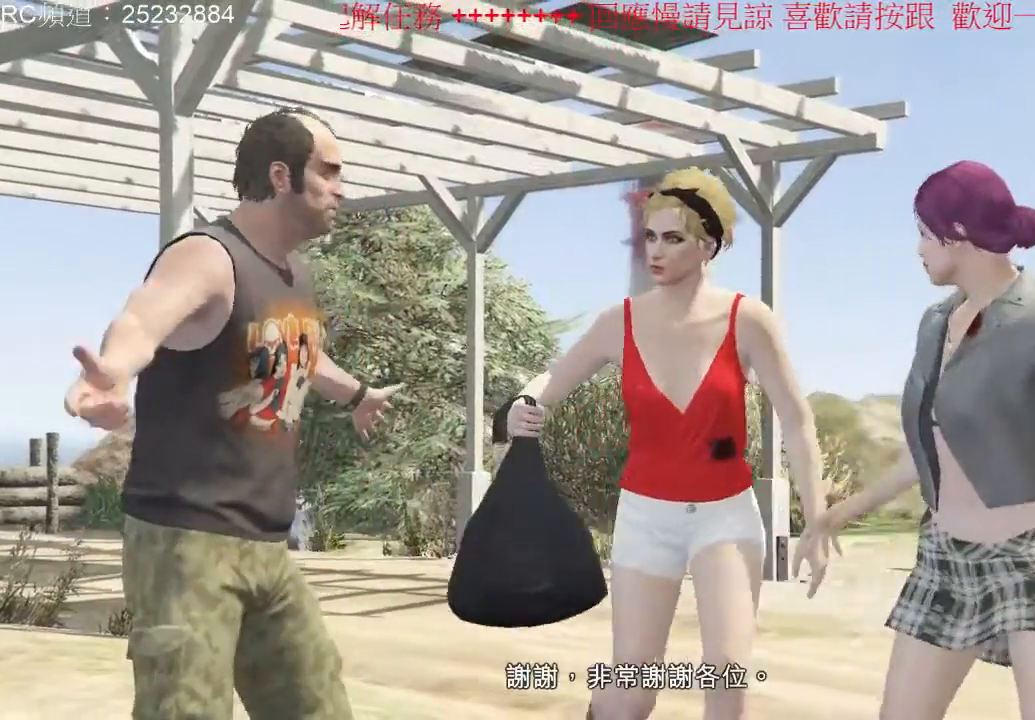
{"dt_ms": 500, "buttons": [], "left_stick": "center", "right_stick": "center", "events": []}
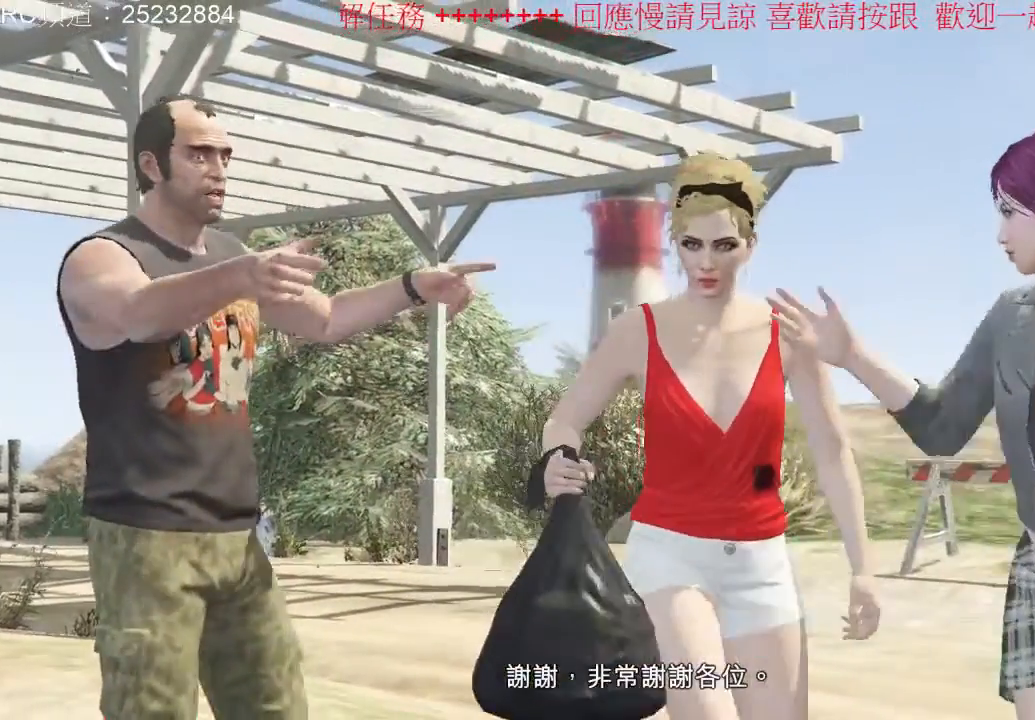
{"dt_ms": 500, "buttons": [], "left_stick": "center", "right_stick": "left", "events": [[333, "right_stick", "left"]]}
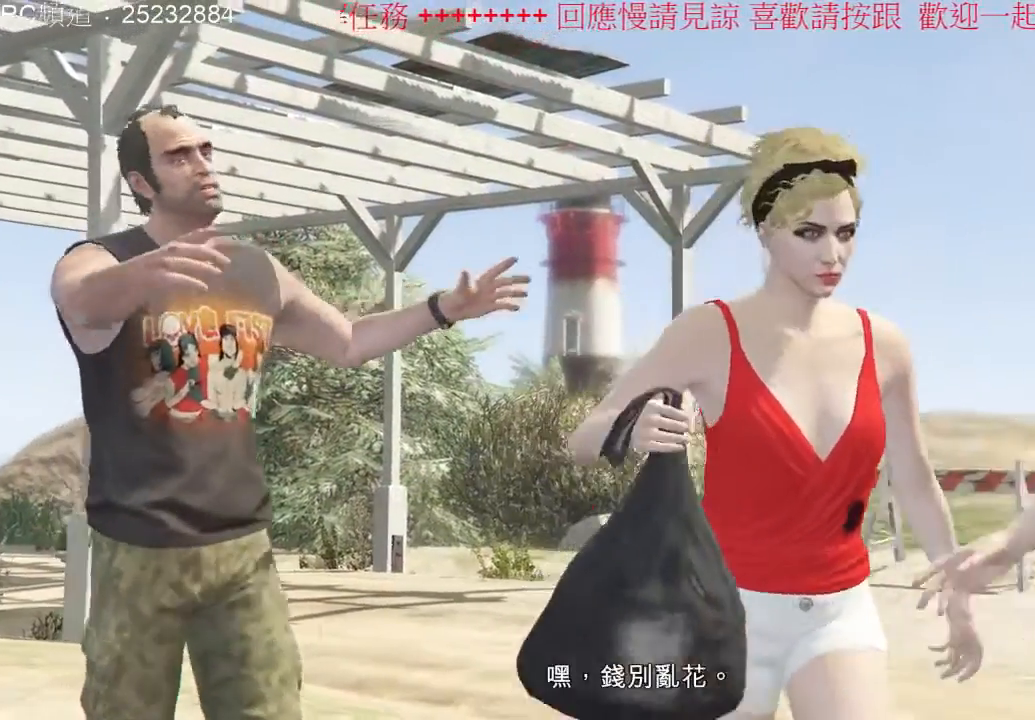
{"dt_ms": 500, "buttons": [], "left_stick": "center", "right_stick": "center", "events": [[433, "right_stick", "center"]]}
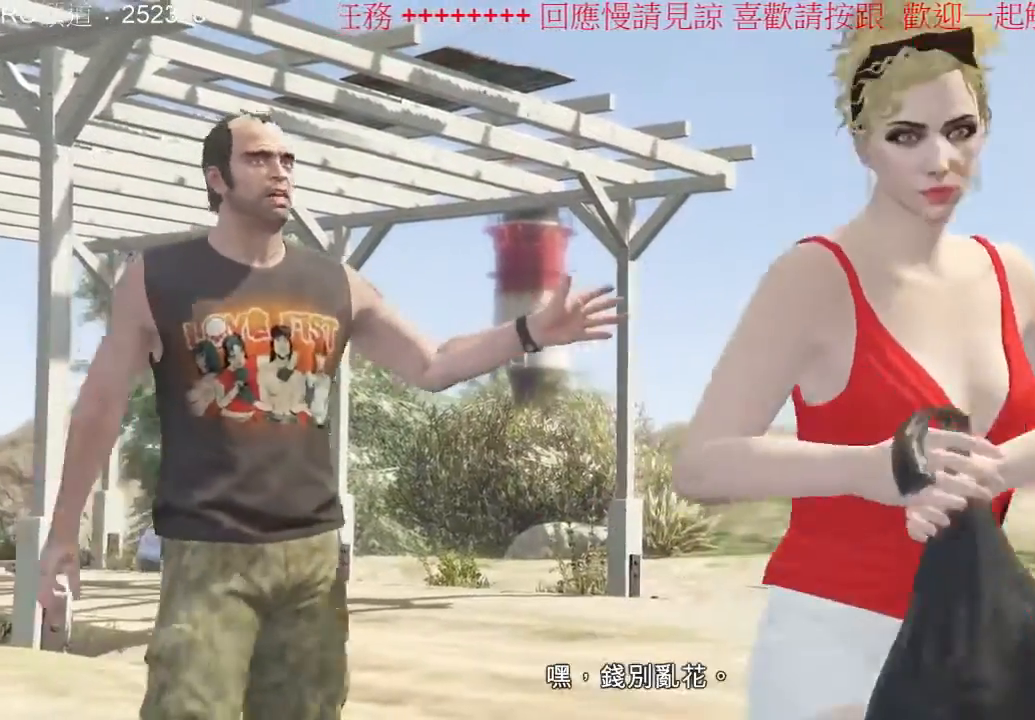
{"dt_ms": 500, "buttons": [], "left_stick": "center", "right_stick": "right", "events": [[233, "right_stick", "right"]]}
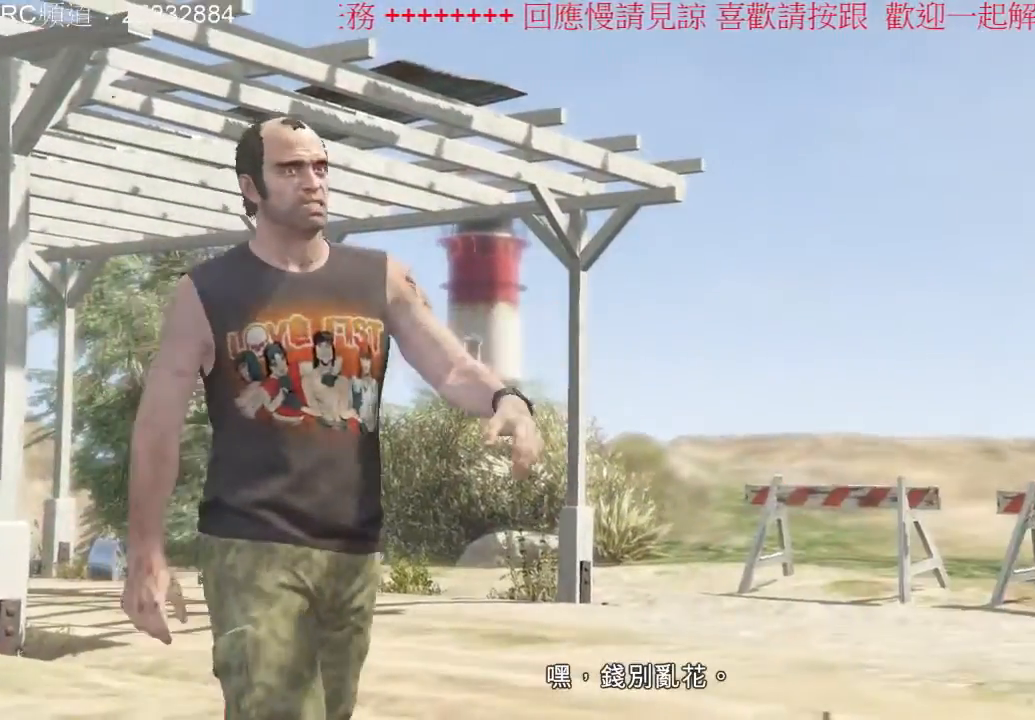
{"dt_ms": 500, "buttons": [], "left_stick": "center", "right_stick": "right", "events": []}
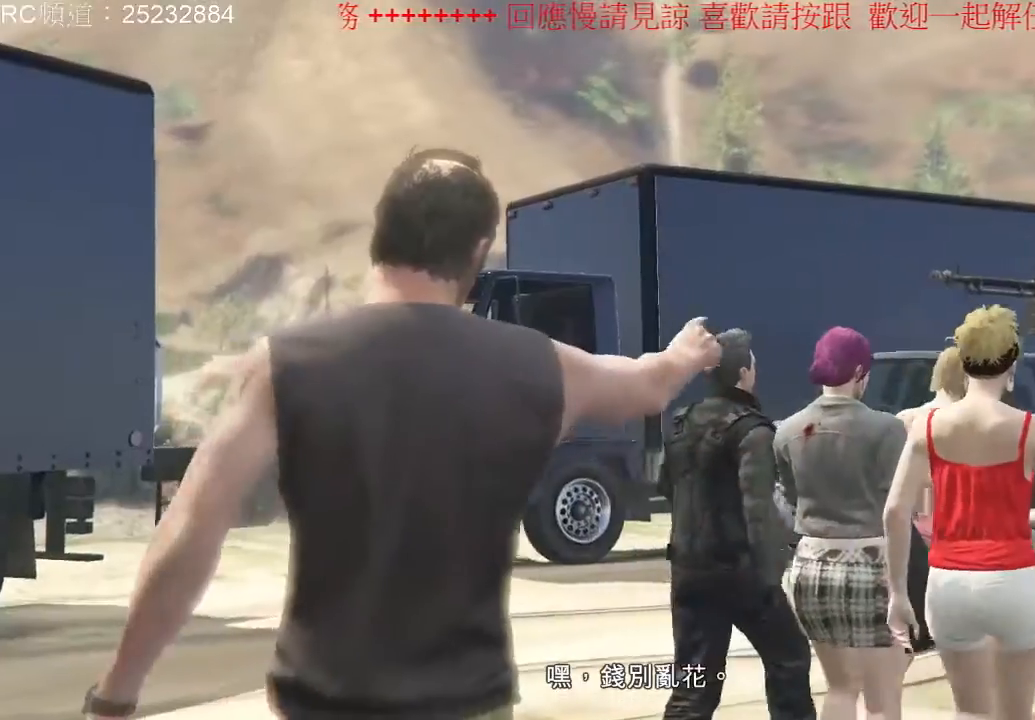
{"dt_ms": 1000, "buttons": [], "left_stick": "center", "right_stick": "center", "events": [[267, "right_stick", "center"]]}
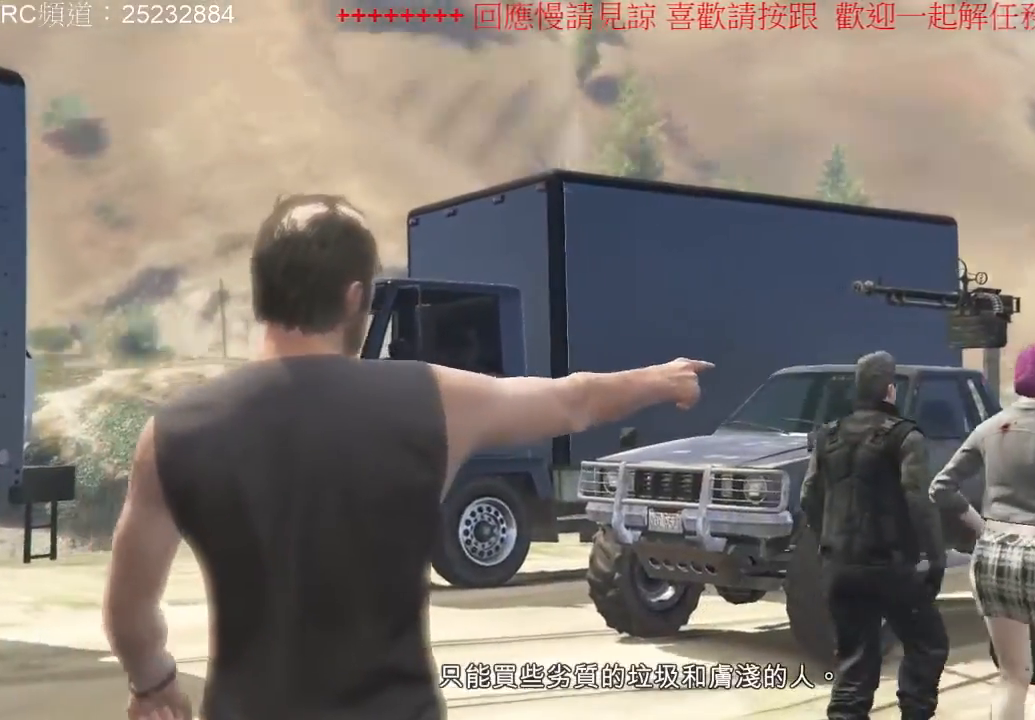
{"dt_ms": 500, "buttons": [], "left_stick": "center", "right_stick": "center", "events": []}
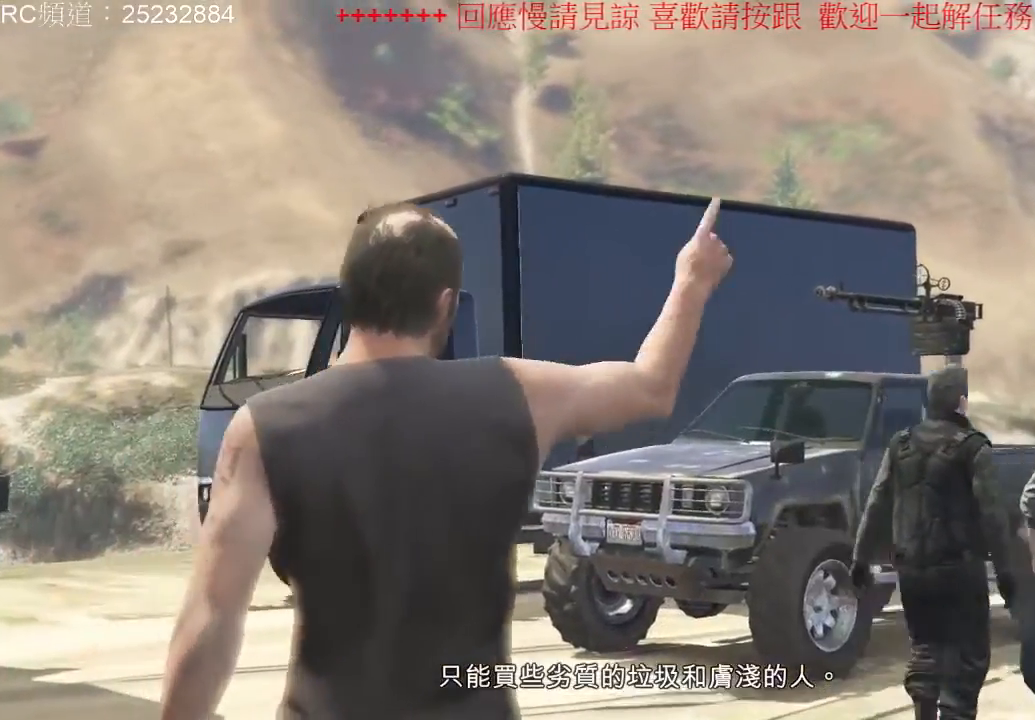
{"dt_ms": 500, "buttons": [], "left_stick": "center", "right_stick": "center", "events": []}
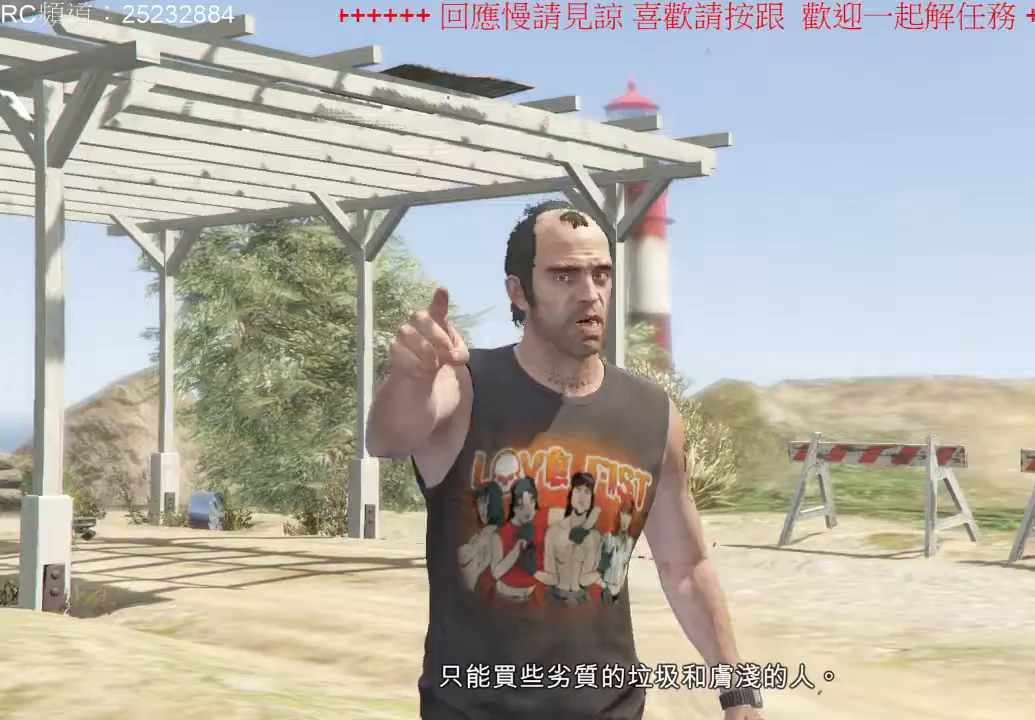
{"dt_ms": 500, "buttons": [], "left_stick": "center", "right_stick": "center", "events": []}
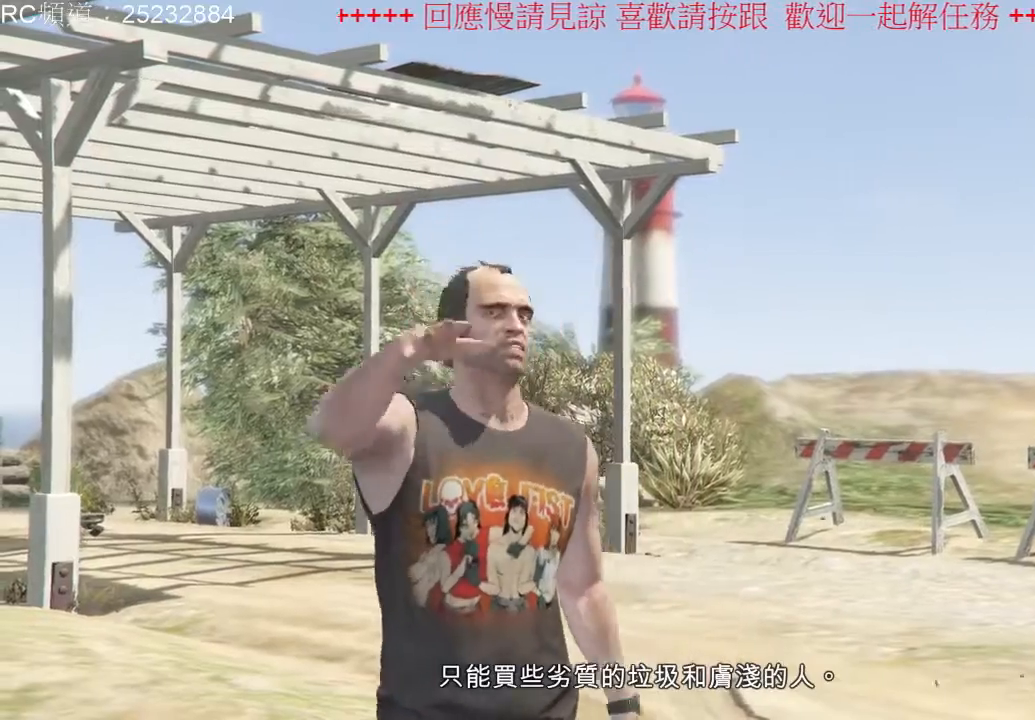
{"dt_ms": 500, "buttons": [], "left_stick": "center", "right_stick": "center", "events": []}
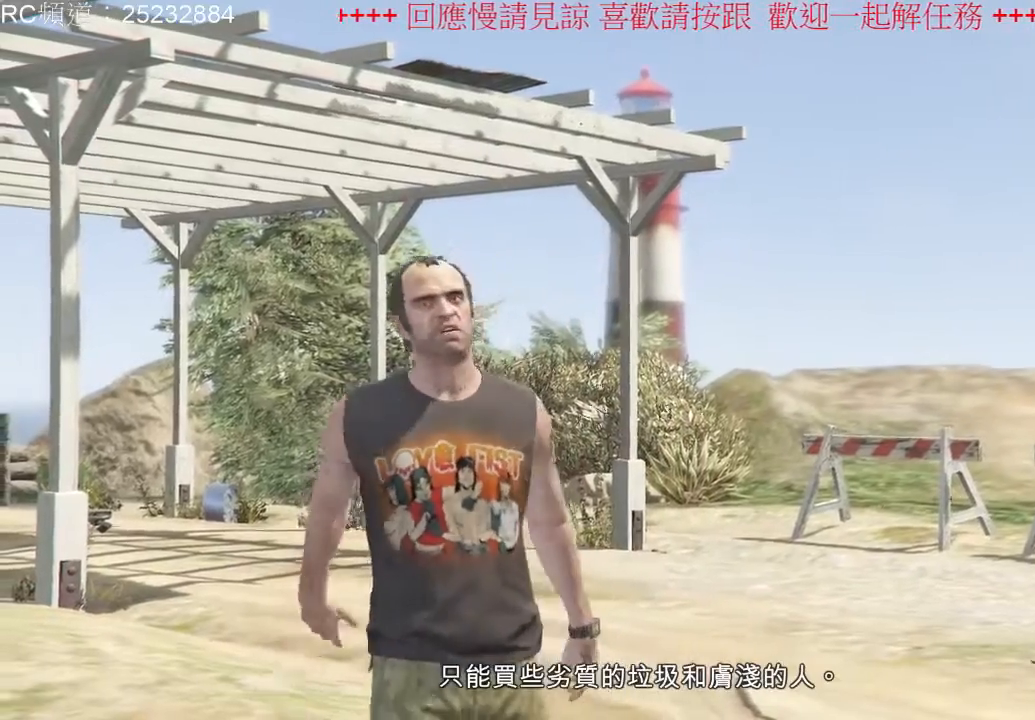
{"dt_ms": 500, "buttons": [], "left_stick": "center", "right_stick": "center", "events": []}
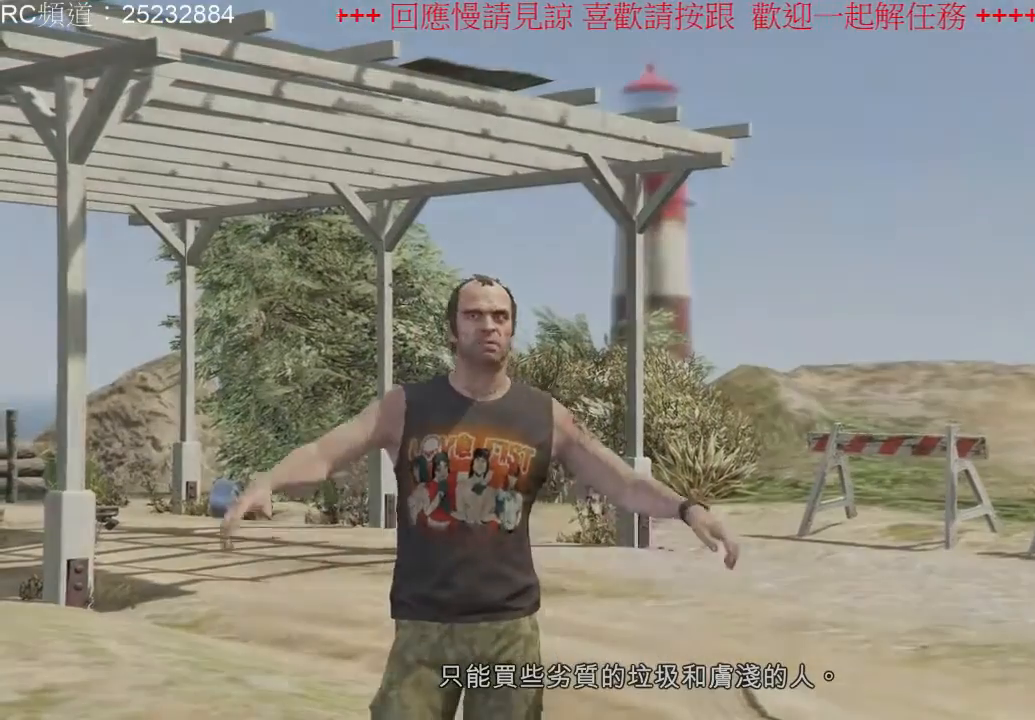
{"dt_ms": 500, "buttons": [], "left_stick": "center", "right_stick": "center", "events": []}
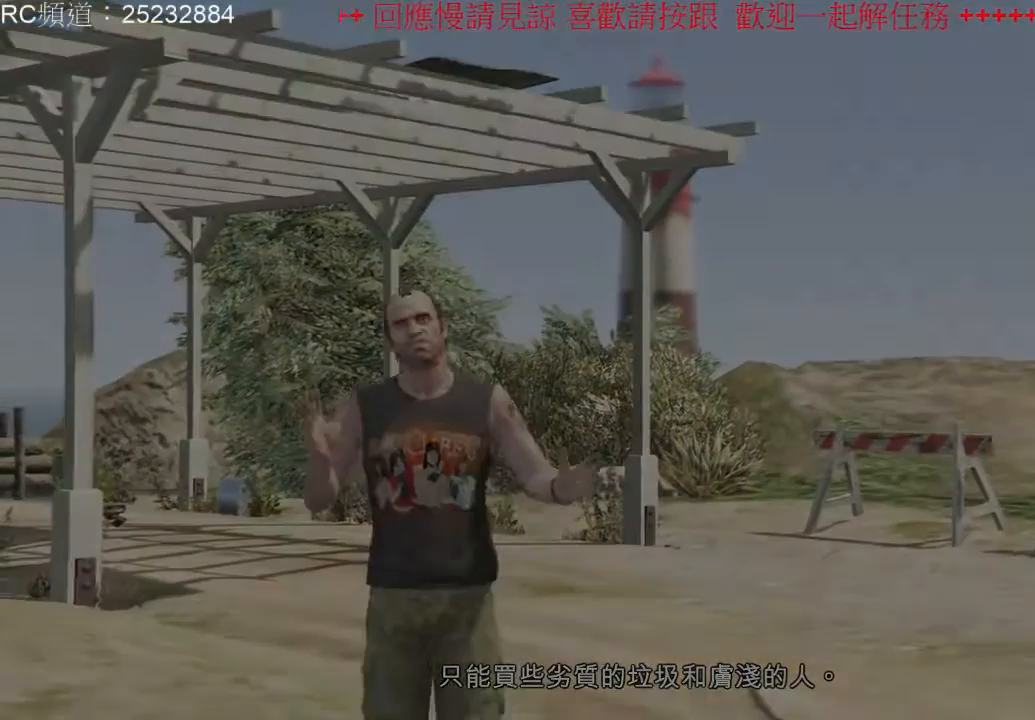
{"dt_ms": 500, "buttons": [], "left_stick": "center", "right_stick": "center", "events": []}
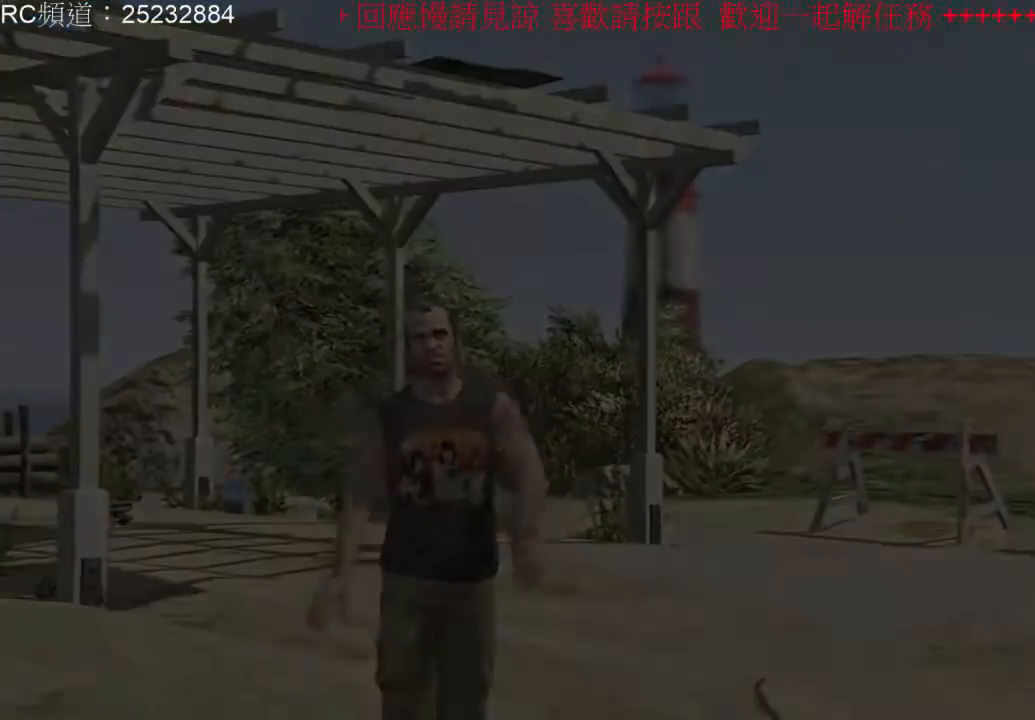
{"dt_ms": 500, "buttons": [], "left_stick": "center", "right_stick": "center", "events": [[33, "right_stick", "right"], [467, "right_stick", "center"]]}
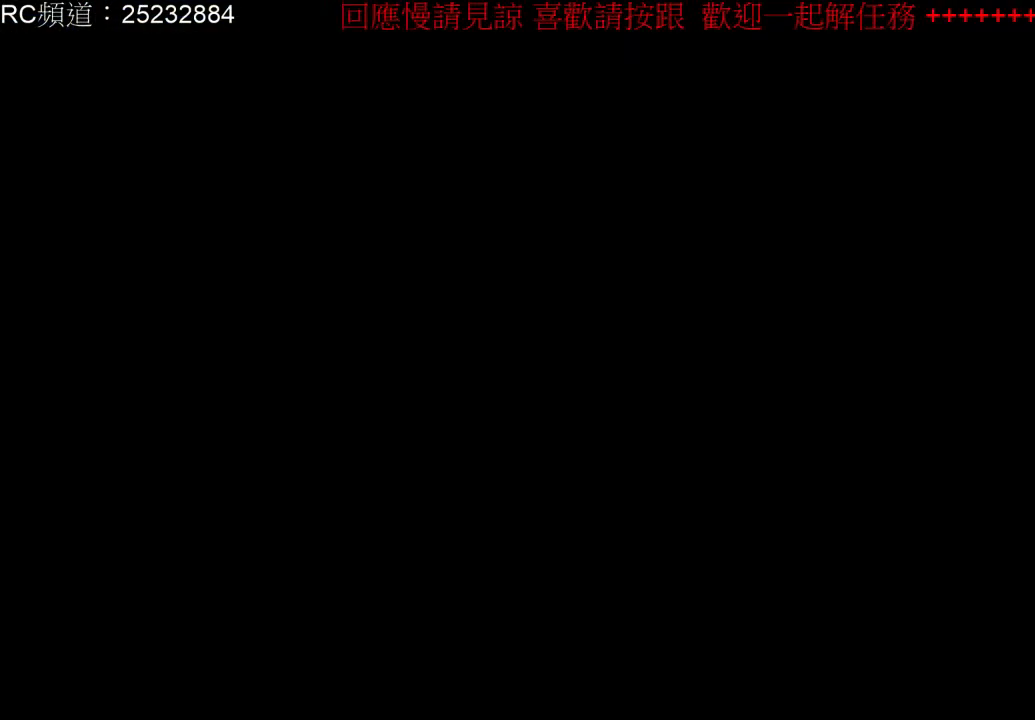
{"dt_ms": 500, "buttons": [], "left_stick": "center", "right_stick": "center", "events": []}
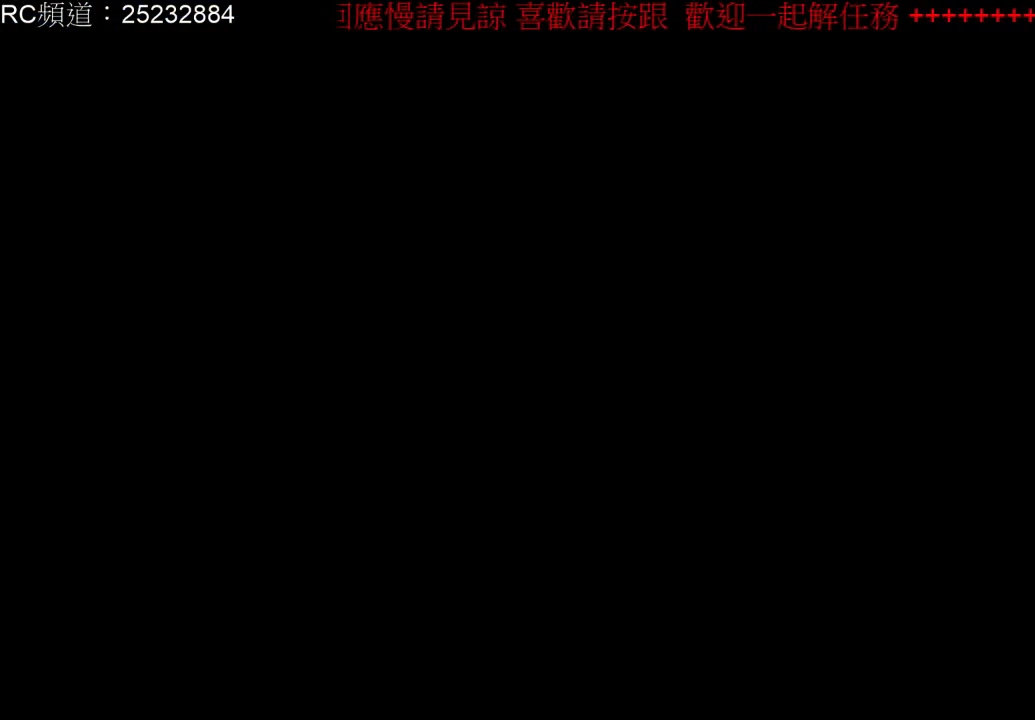
{"dt_ms": 500, "buttons": [], "left_stick": "center", "right_stick": "center", "events": []}
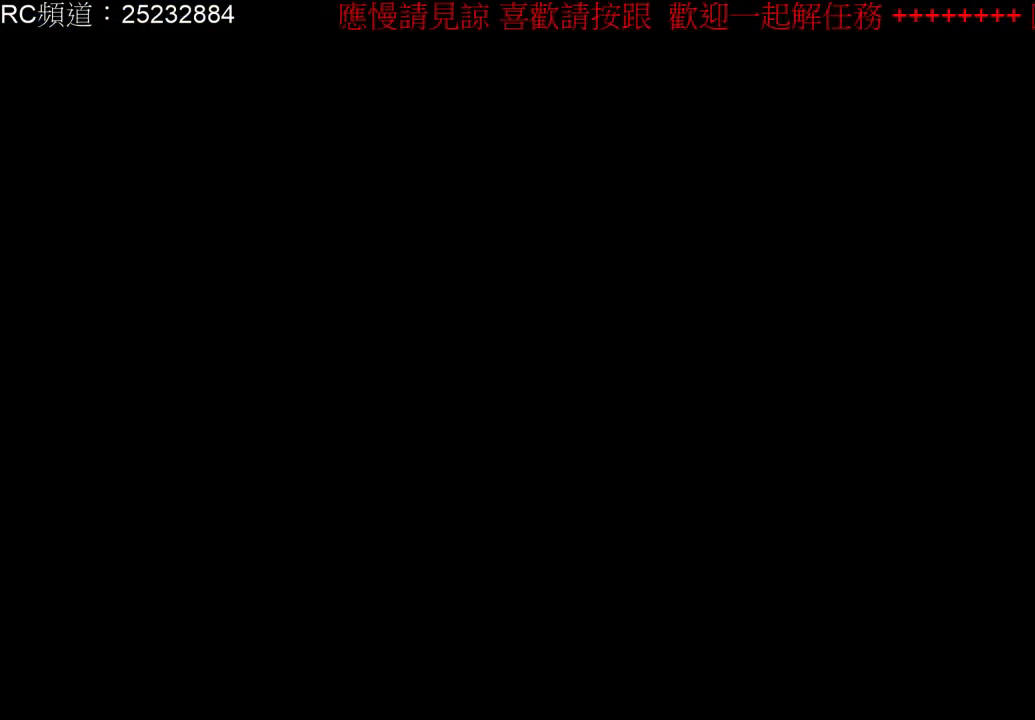
{"dt_ms": 500, "buttons": [], "left_stick": "center", "right_stick": "center", "events": []}
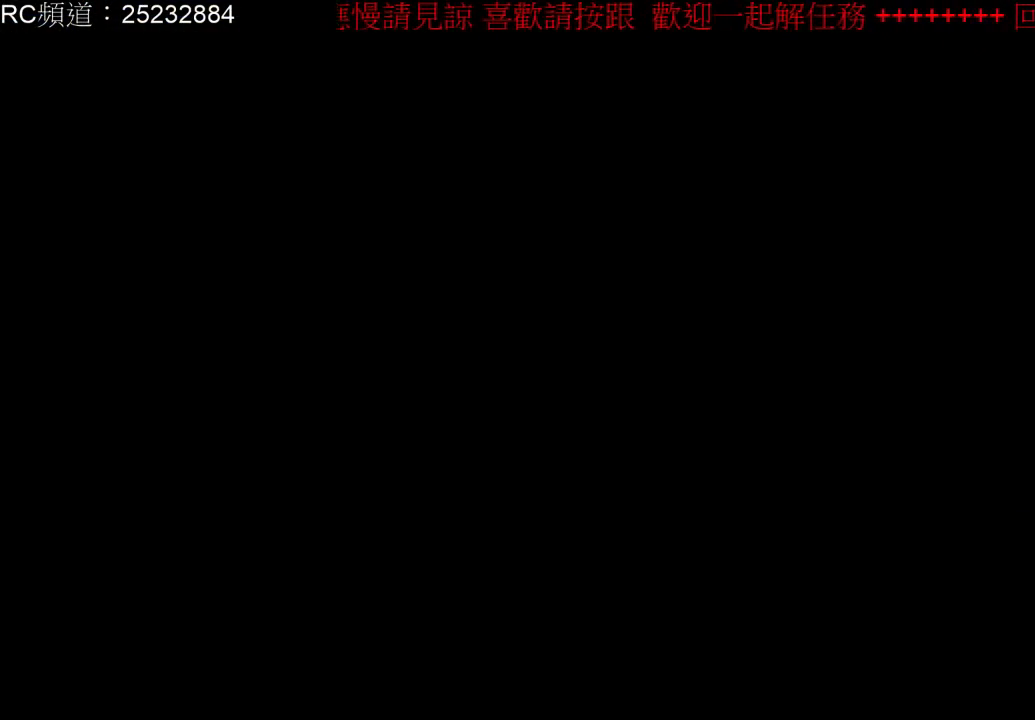
{"dt_ms": 500, "buttons": [], "left_stick": "center", "right_stick": "center", "events": []}
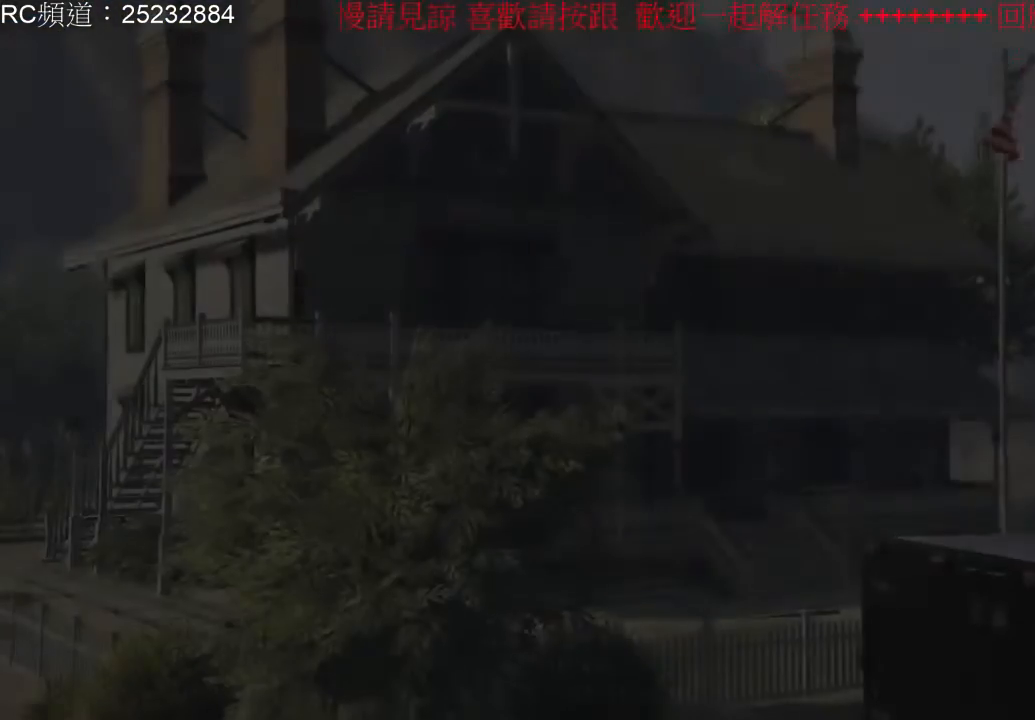
{"dt_ms": 500, "buttons": [], "left_stick": "center", "right_stick": "center", "events": []}
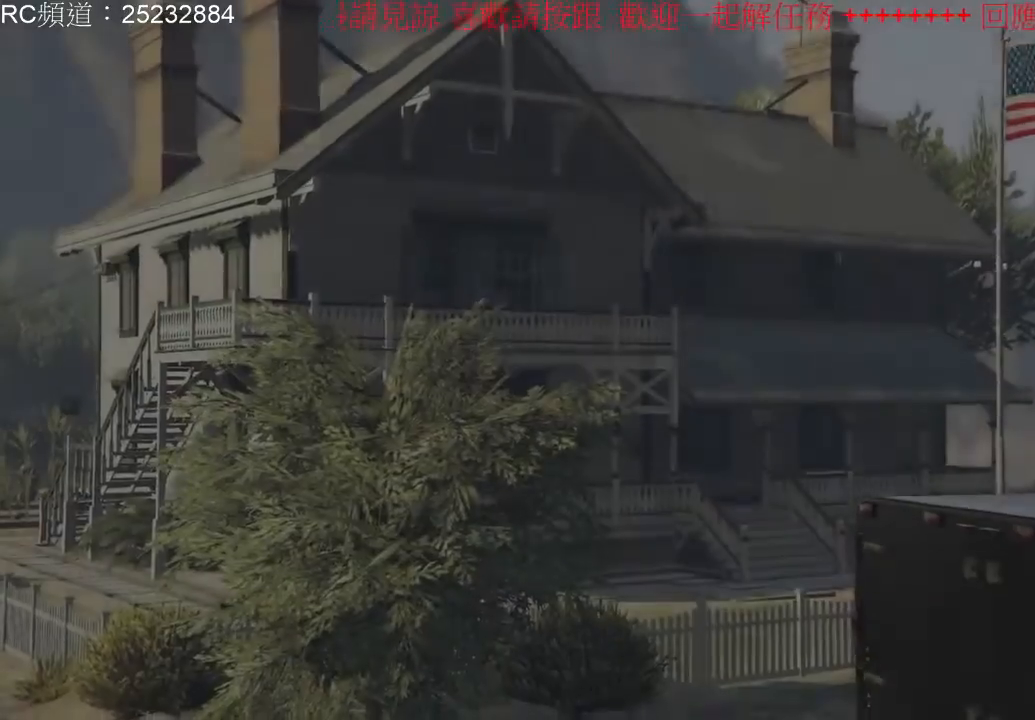
{"dt_ms": 500, "buttons": [], "left_stick": "center", "right_stick": "center", "events": []}
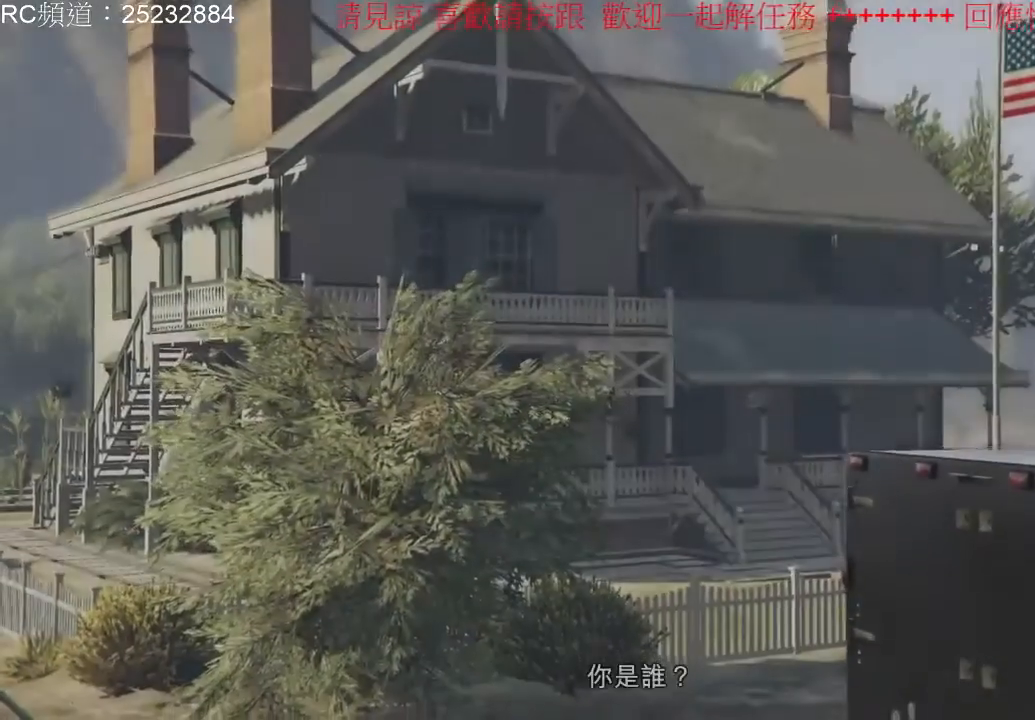
{"dt_ms": 500, "buttons": [], "left_stick": "center", "right_stick": "center", "events": []}
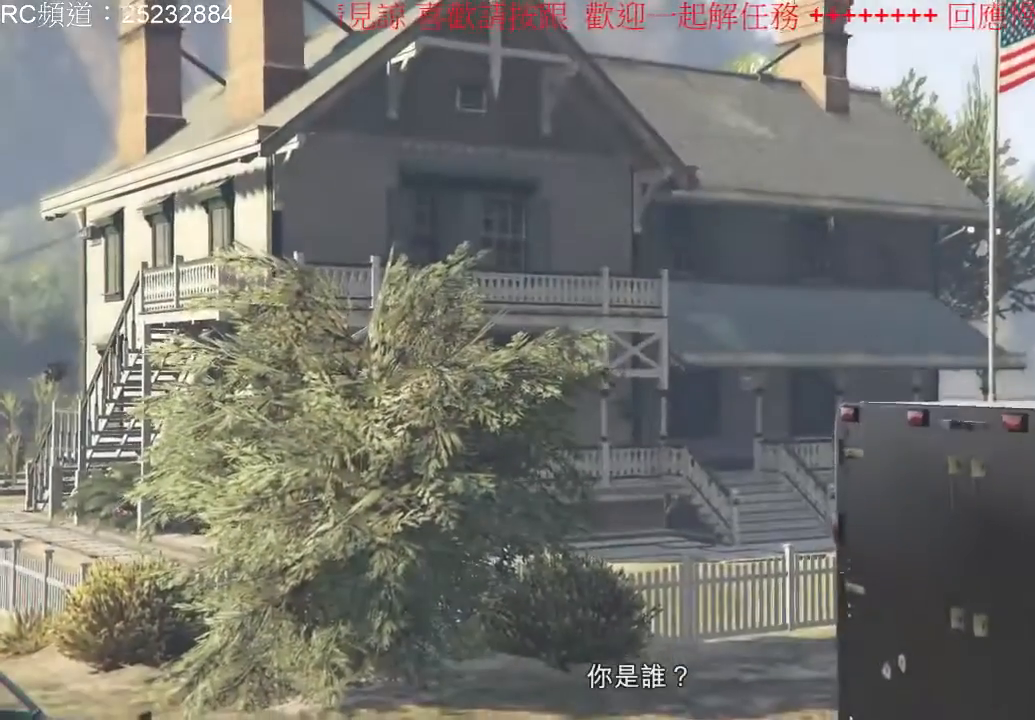
{"dt_ms": 500, "buttons": [], "left_stick": "center", "right_stick": "center", "events": []}
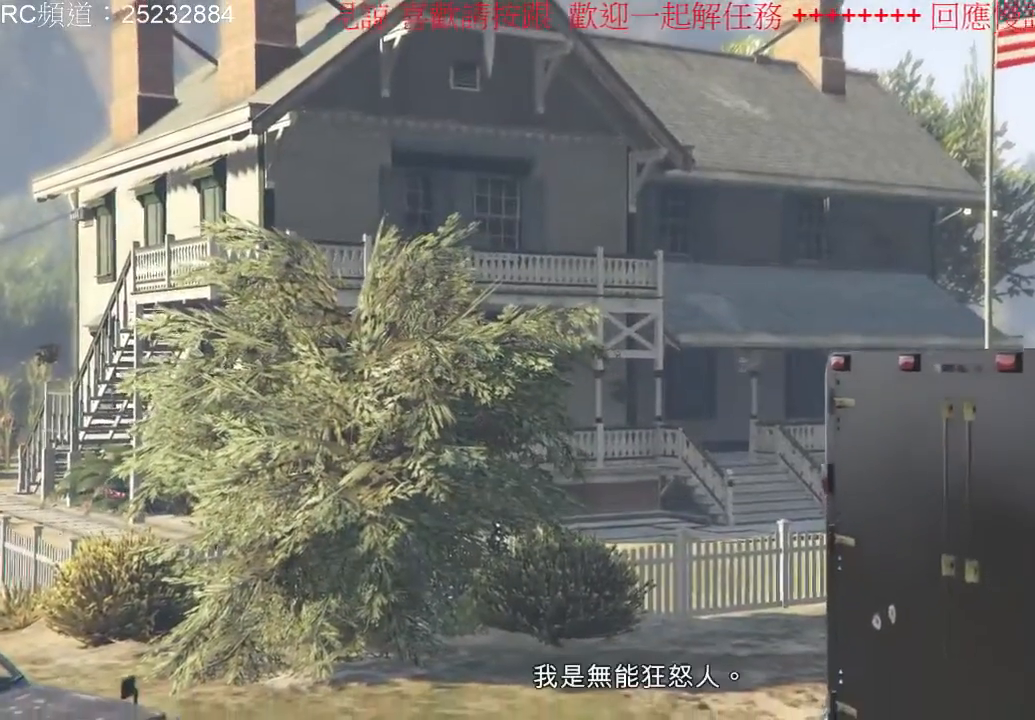
{"dt_ms": 500, "buttons": [], "left_stick": "center", "right_stick": "center", "events": [[67, "A", "down"], [233, "A", "up"]]}